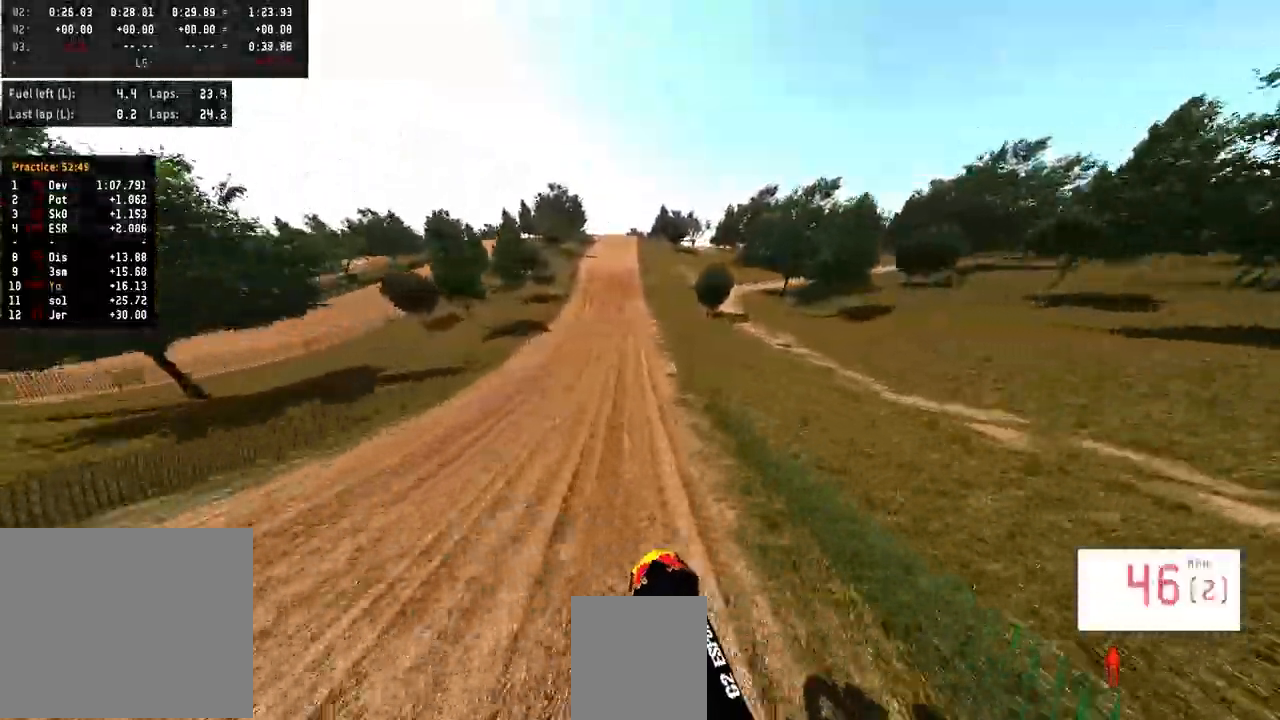
Gameplay with a controller (PlayStation layout); each line is a JSON object with the inputs held at the frame after it. "events" lists button and stick changes between this image and that frame as [ms after this image, input, new state], when the widget could be followed in between. Not read: R1.
{"buttons": ["R2"], "left_stick": "center", "right_stick": "center", "events": [[167, "R3", "down"], [300, "R3", "up"]]}
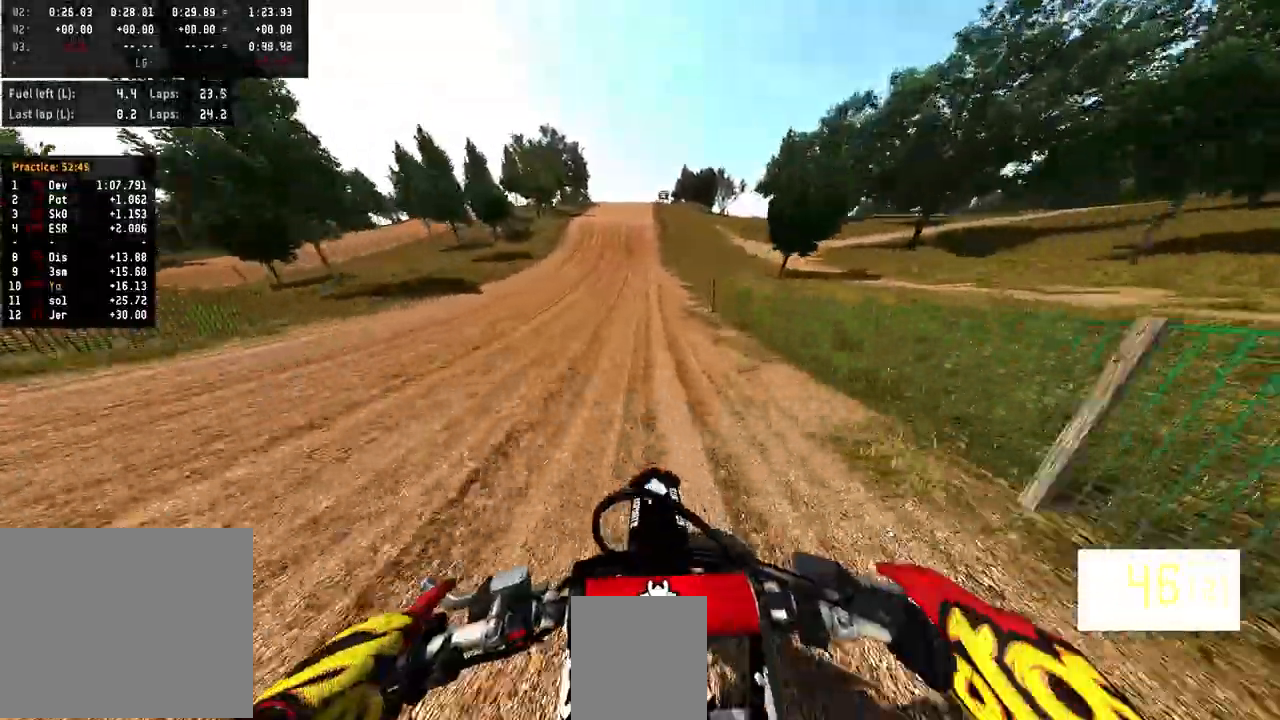
{"buttons": ["R2"], "left_stick": "center", "right_stick": "center", "events": []}
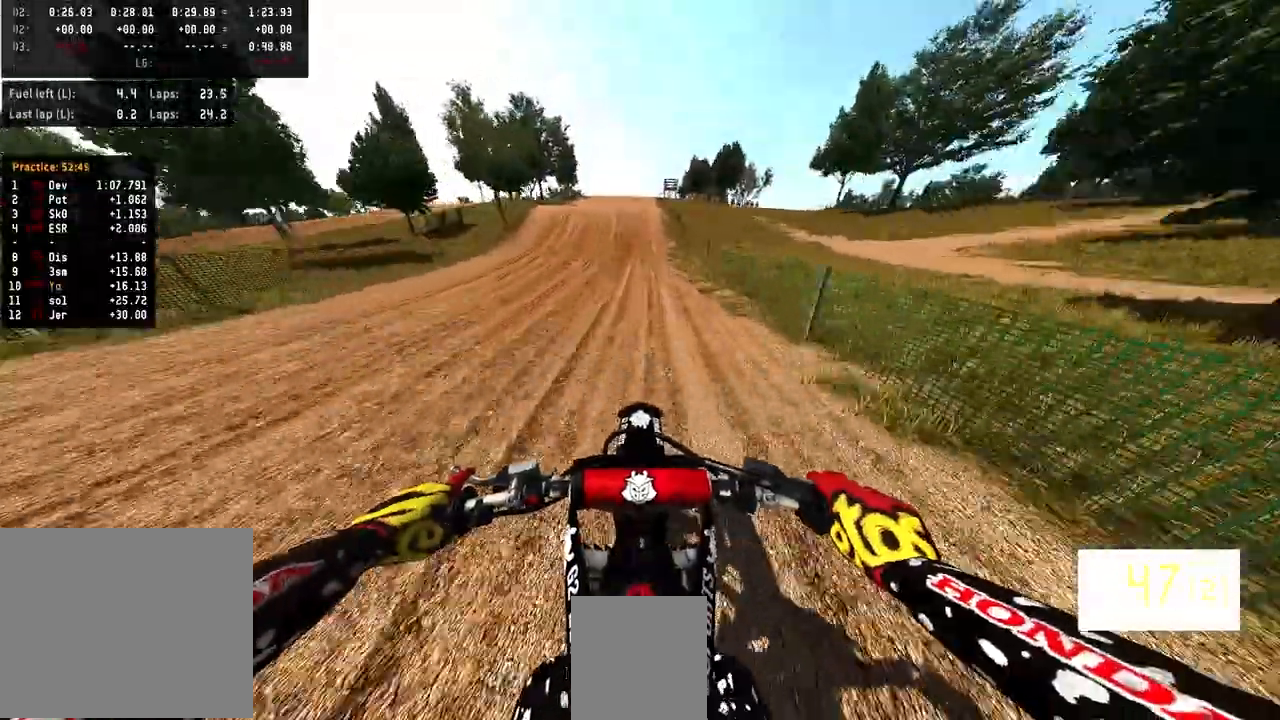
{"buttons": ["R2"], "left_stick": "center", "right_stick": "center", "events": [[233, "R3", "down"], [333, "R3", "up"]]}
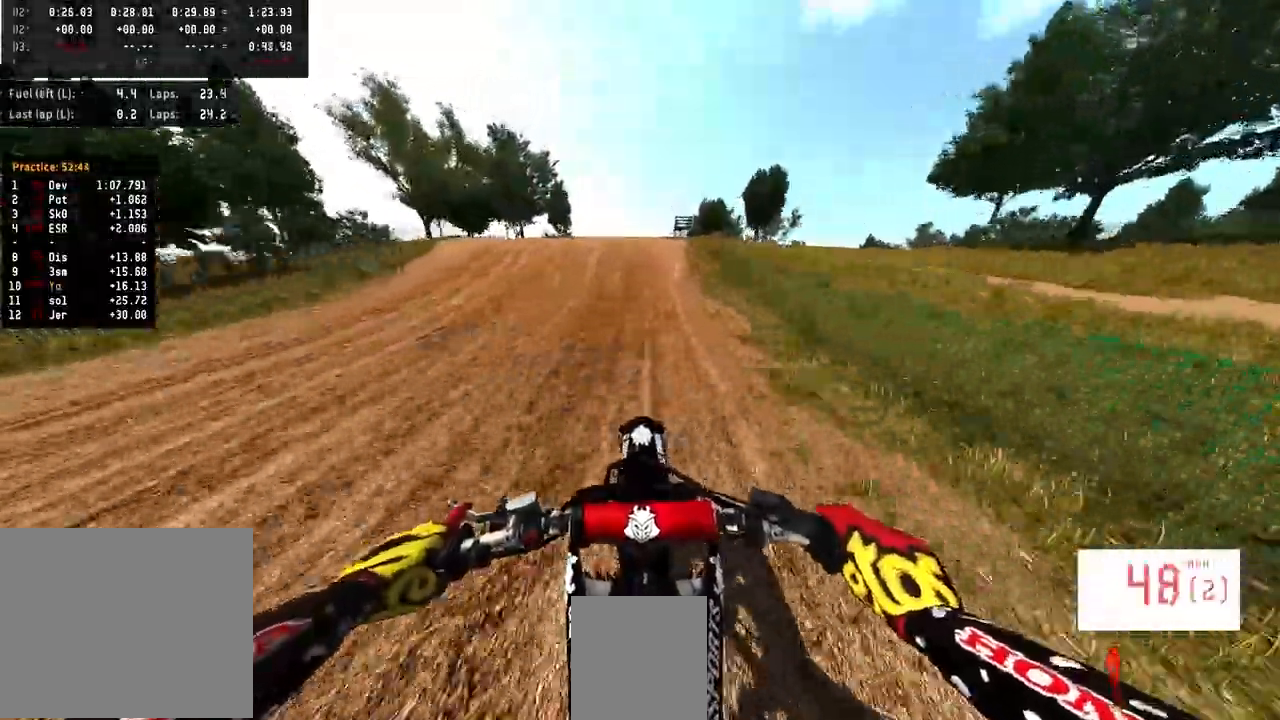
{"buttons": ["R2", "R3"], "left_stick": "center", "right_stick": "up", "events": [[133, "right_stick", "up"], [400, "R3", "down"]]}
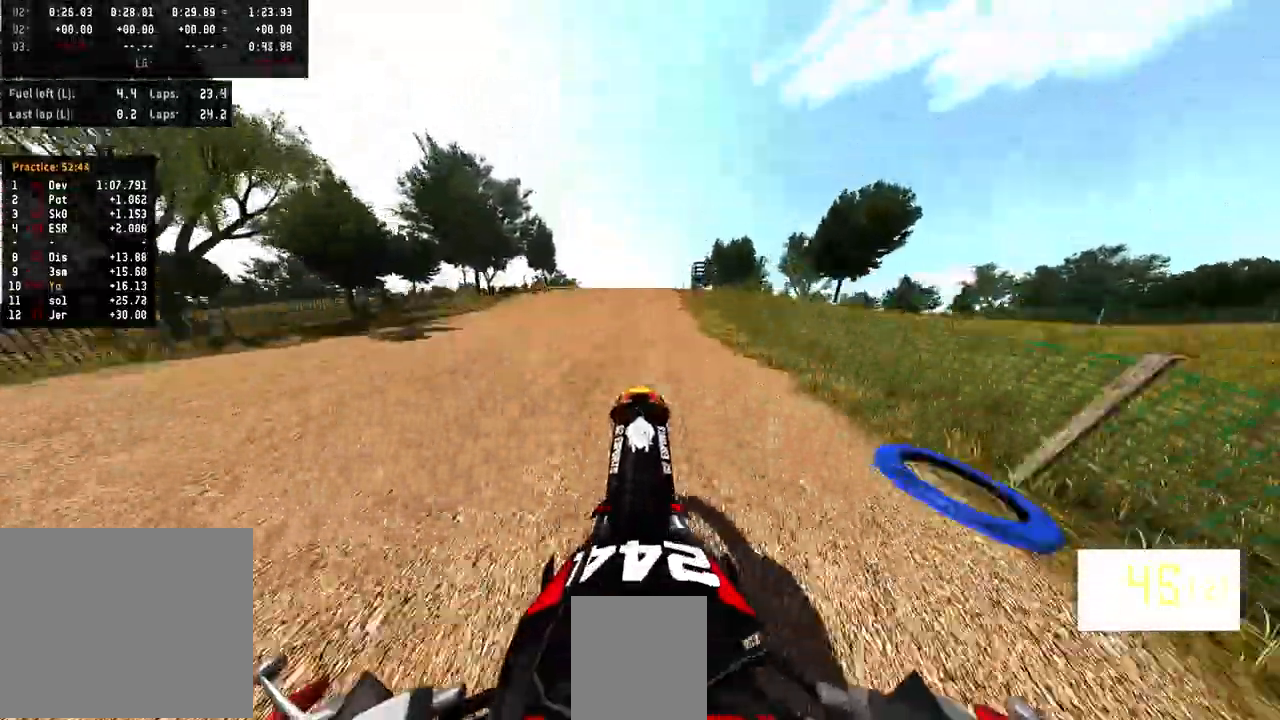
{"buttons": [], "left_stick": "center", "right_stick": "up", "events": [[33, "R3", "up"], [233, "R2", "up"]]}
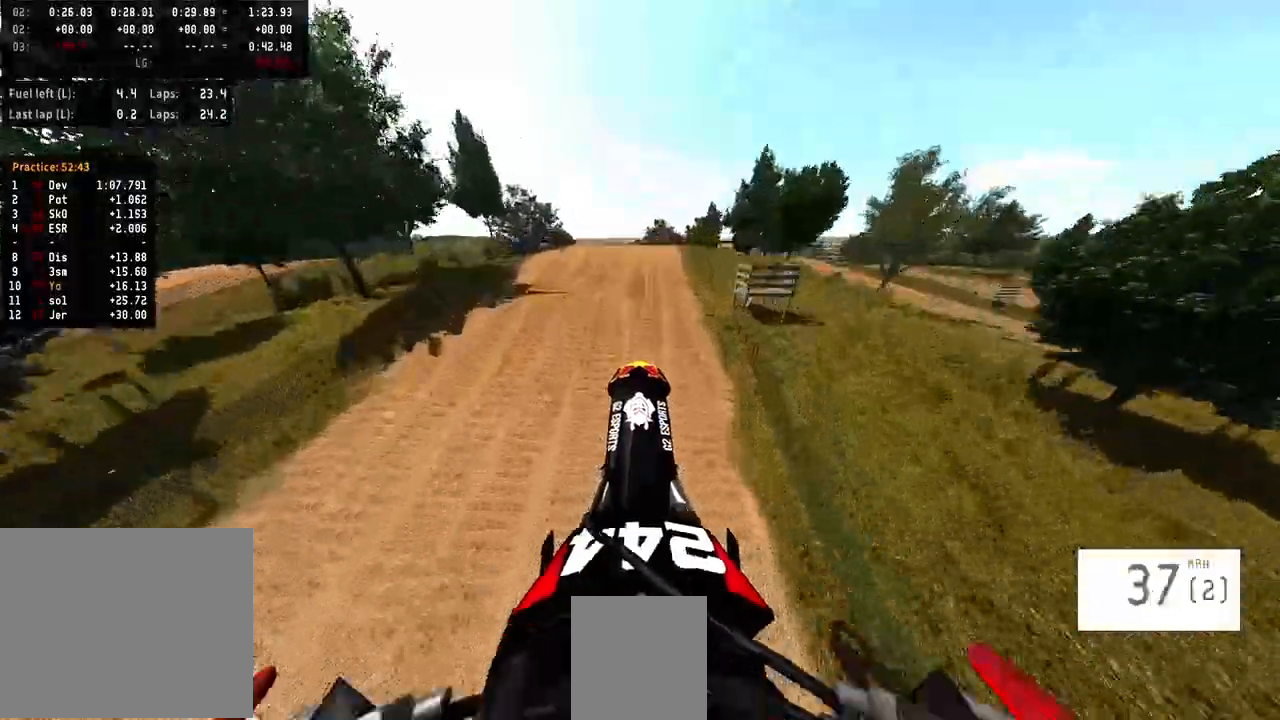
{"buttons": ["R2"], "left_stick": "up", "right_stick": "down", "events": [[67, "right_stick", "center"], [233, "left_stick", "up"], [467, "R2", "down"], [500, "right_stick", "down"]]}
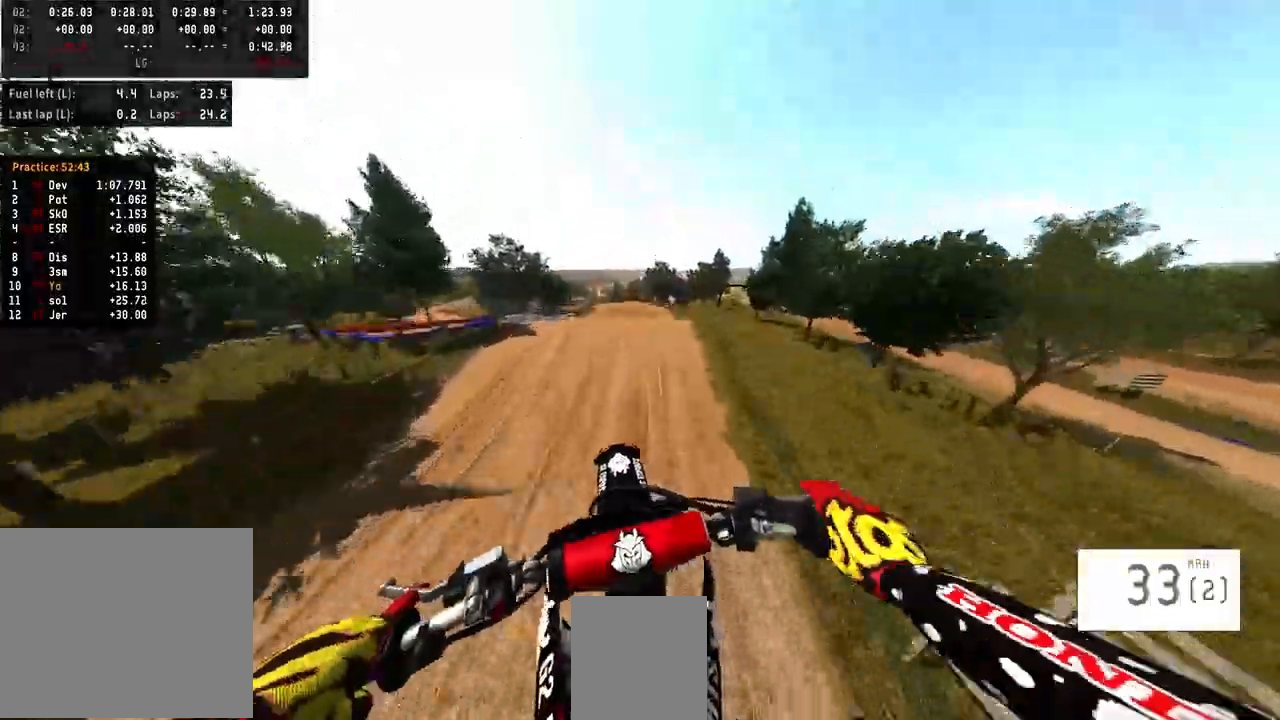
{"buttons": ["R2"], "left_stick": "up-right", "right_stick": "down", "events": [[167, "left_stick", "up-right"]]}
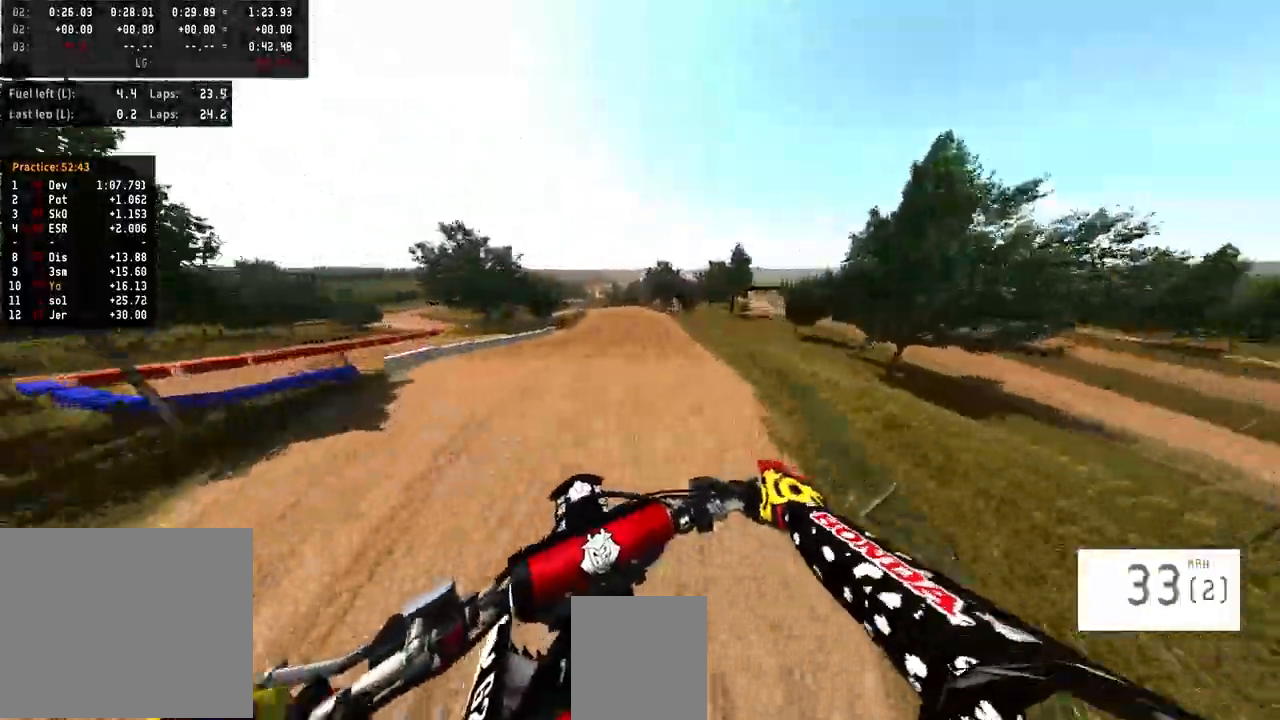
{"buttons": ["R2"], "left_stick": "up-right", "right_stick": "center", "events": [[267, "right_stick", "center"]]}
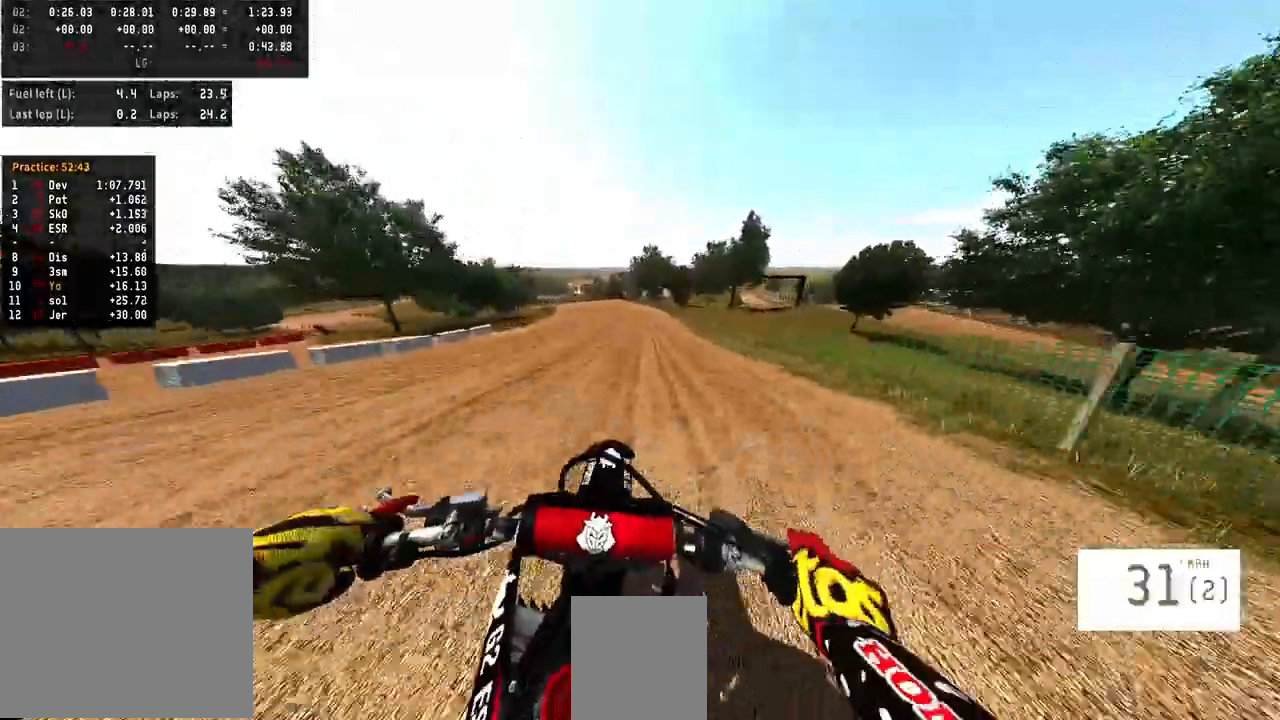
{"buttons": [], "left_stick": "center", "right_stick": "center", "events": [[33, "right_stick", "up"], [100, "left_stick", "center"], [167, "left_stick", "left"], [333, "R2", "up"], [333, "right_stick", "center"], [367, "left_stick", "center"]]}
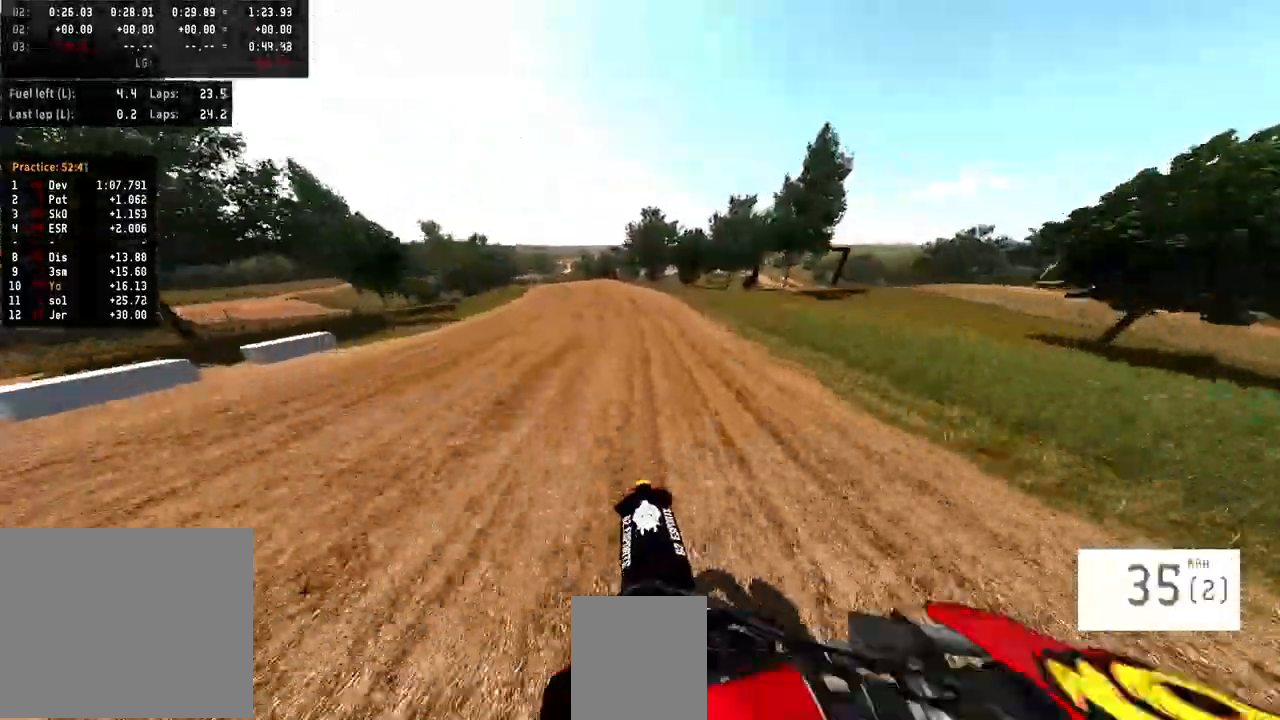
{"buttons": ["R2"], "left_stick": "left", "right_stick": "center", "events": [[67, "R2", "down"], [467, "left_stick", "left"]]}
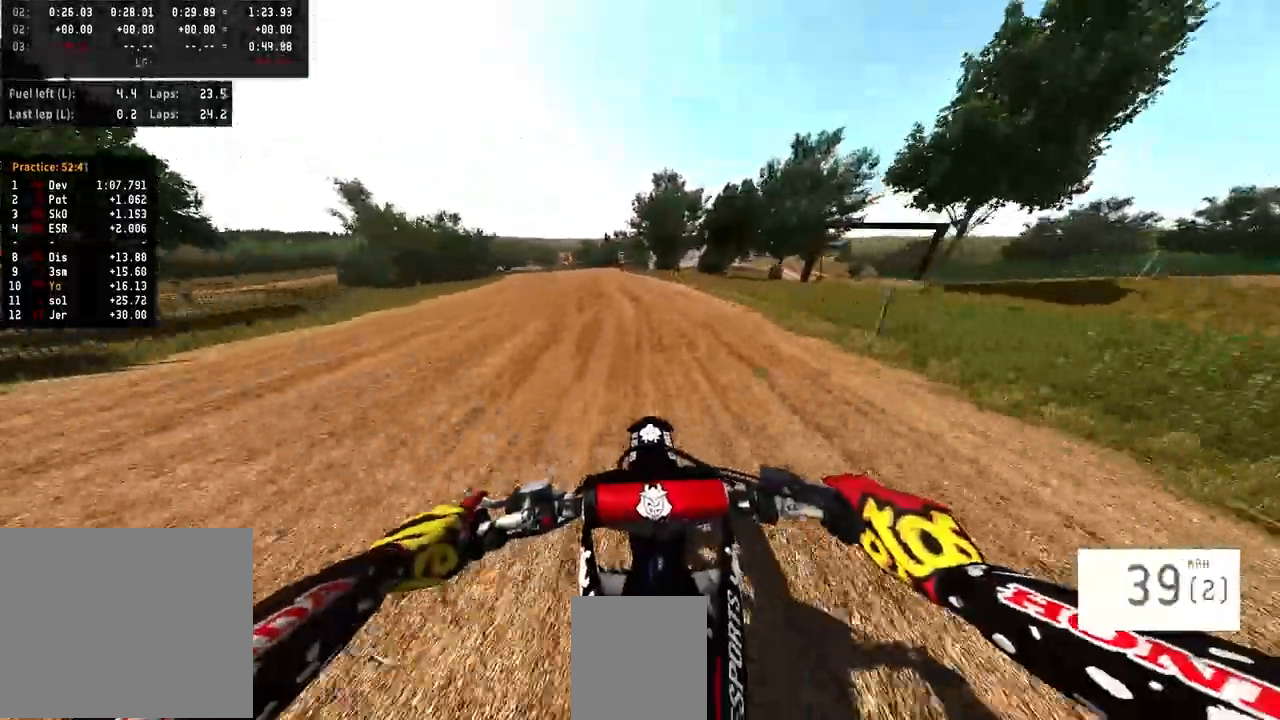
{"buttons": ["R2"], "left_stick": "left", "right_stick": "center", "events": []}
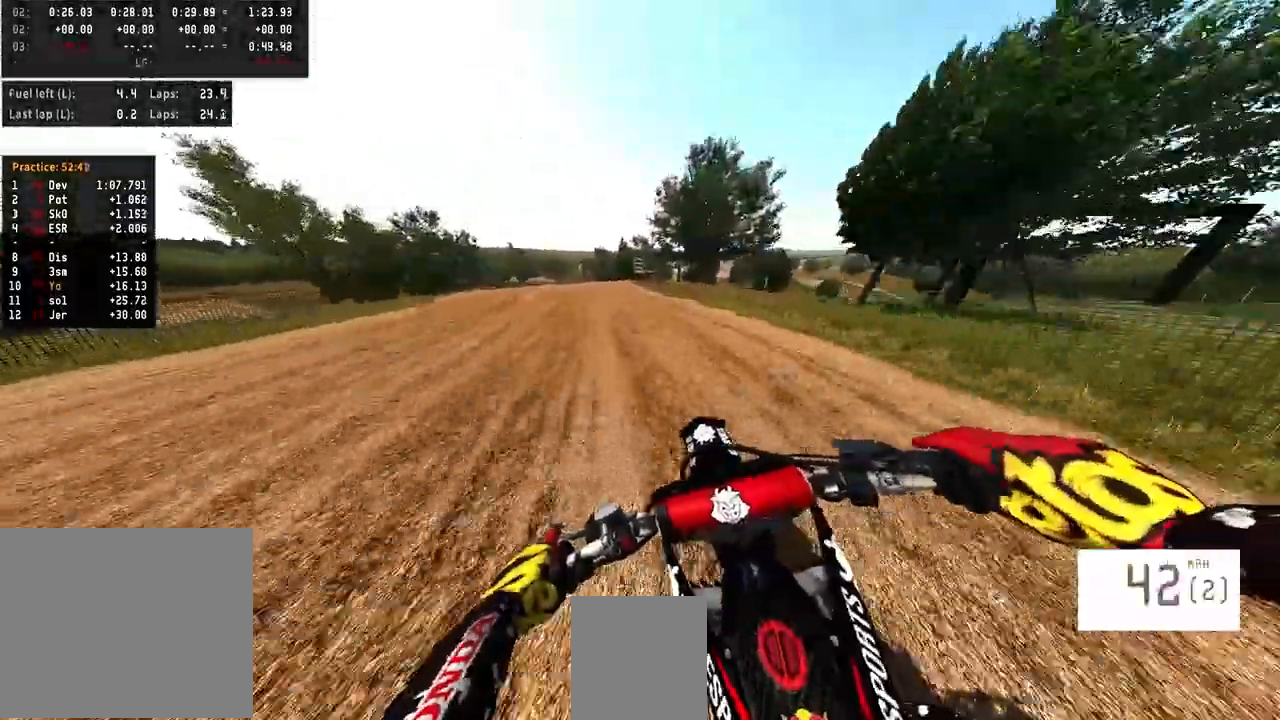
{"buttons": [], "left_stick": "left", "right_stick": "center", "events": [[367, "R2", "up"]]}
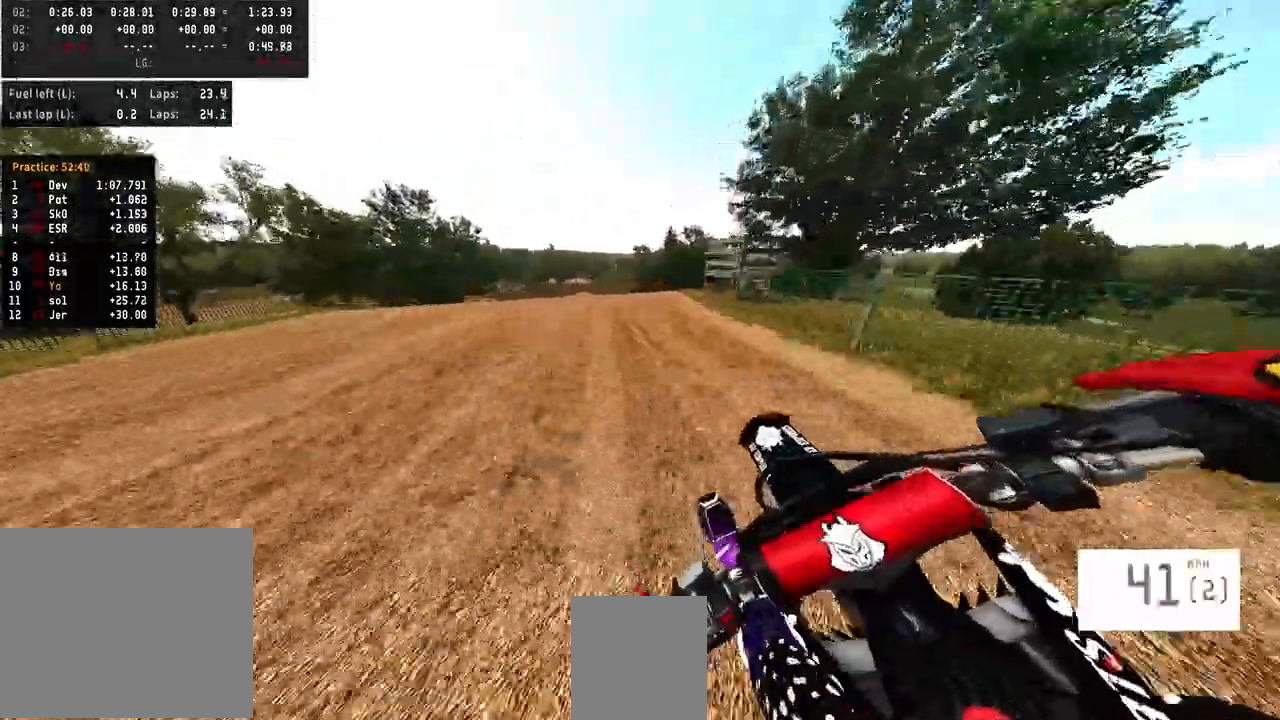
{"buttons": ["R2"], "left_stick": "left", "right_stick": "center", "events": [[33, "R3", "down"], [133, "R3", "up"], [200, "R2", "down"], [267, "right_stick", "up"], [333, "right_stick", "center"]]}
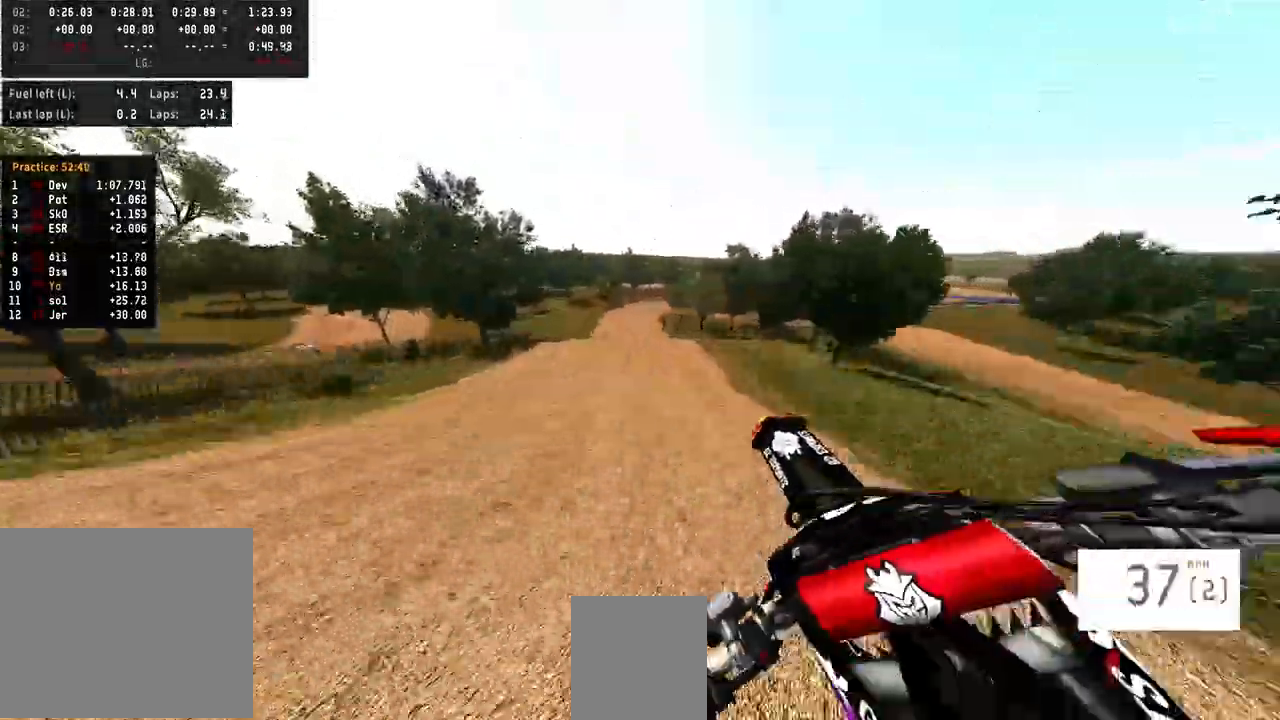
{"buttons": ["R2"], "left_stick": "center", "right_stick": "up", "events": [[33, "R2", "up"], [33, "left_stick", "center"], [267, "R2", "down"], [367, "right_stick", "up"]]}
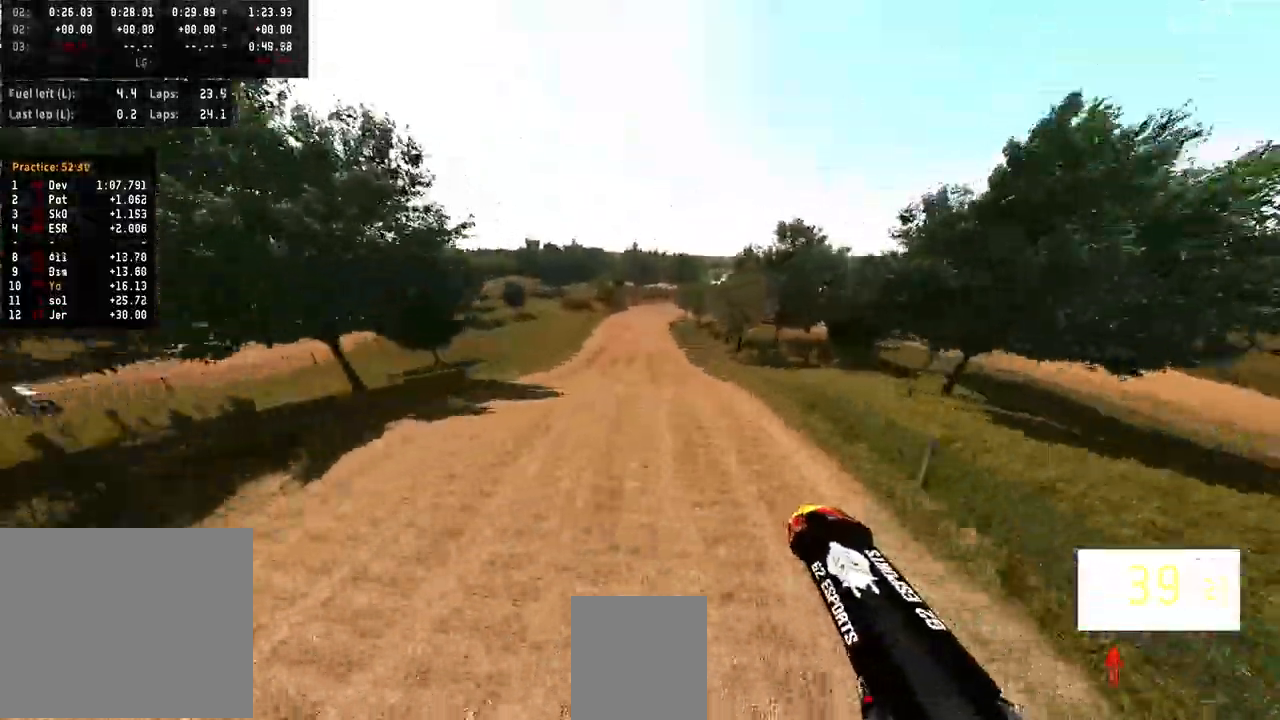
{"buttons": ["R2"], "left_stick": "left", "right_stick": "center", "events": [[67, "right_stick", "center"], [267, "left_stick", "left"], [300, "R3", "down"], [400, "R3", "up"]]}
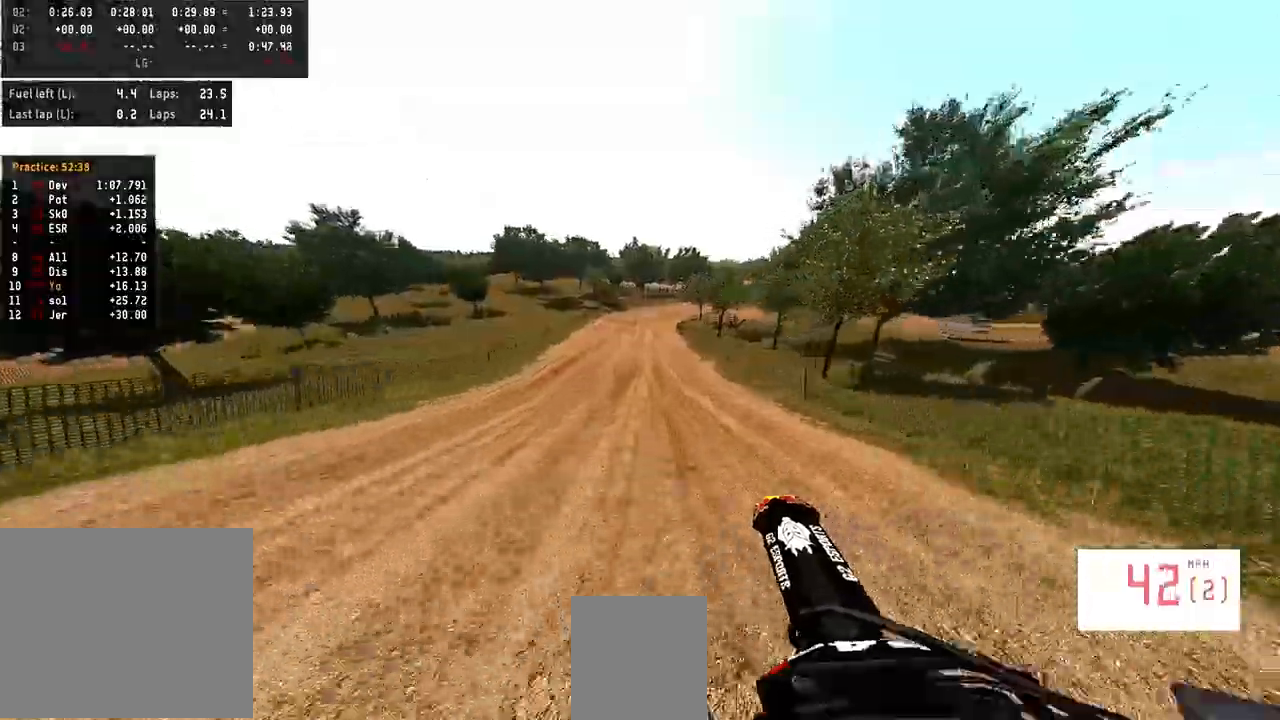
{"buttons": ["R2"], "left_stick": "center", "right_stick": "center", "events": [[433, "left_stick", "center"]]}
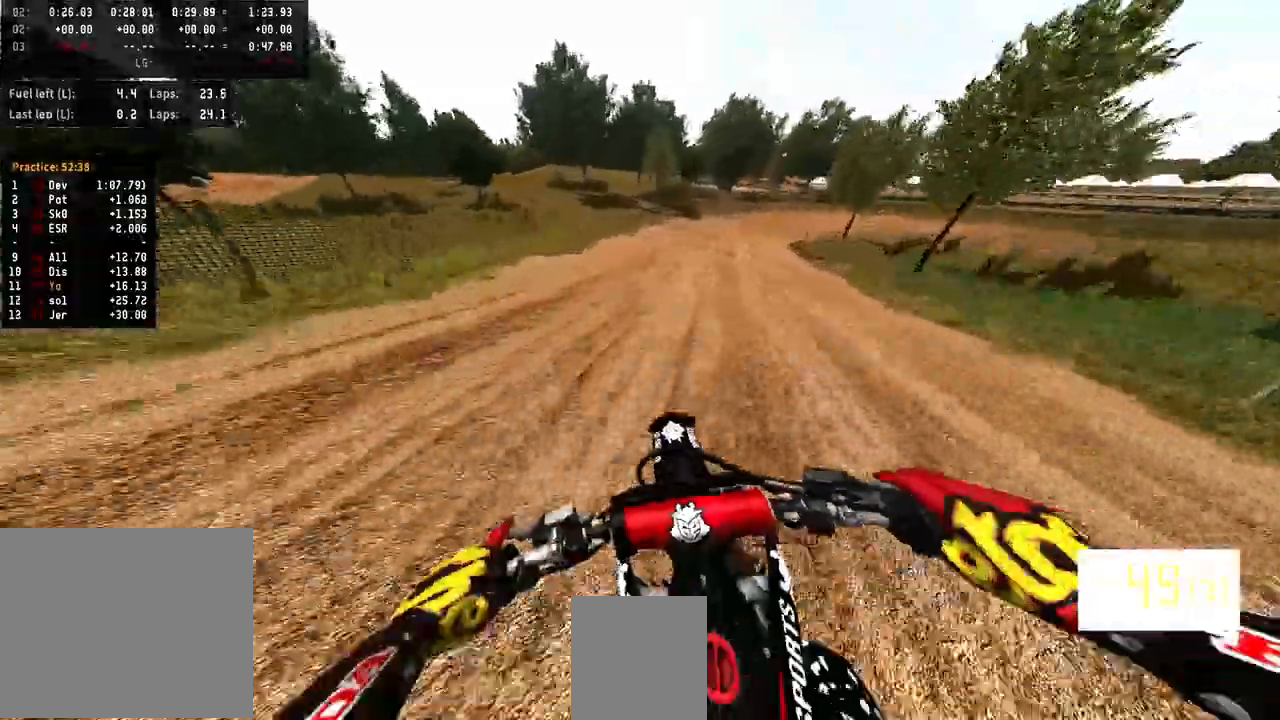
{"buttons": ["R2"], "left_stick": "right", "right_stick": "center", "events": [[167, "left_stick", "right"], [267, "R2", "up"], [467, "R2", "down"]]}
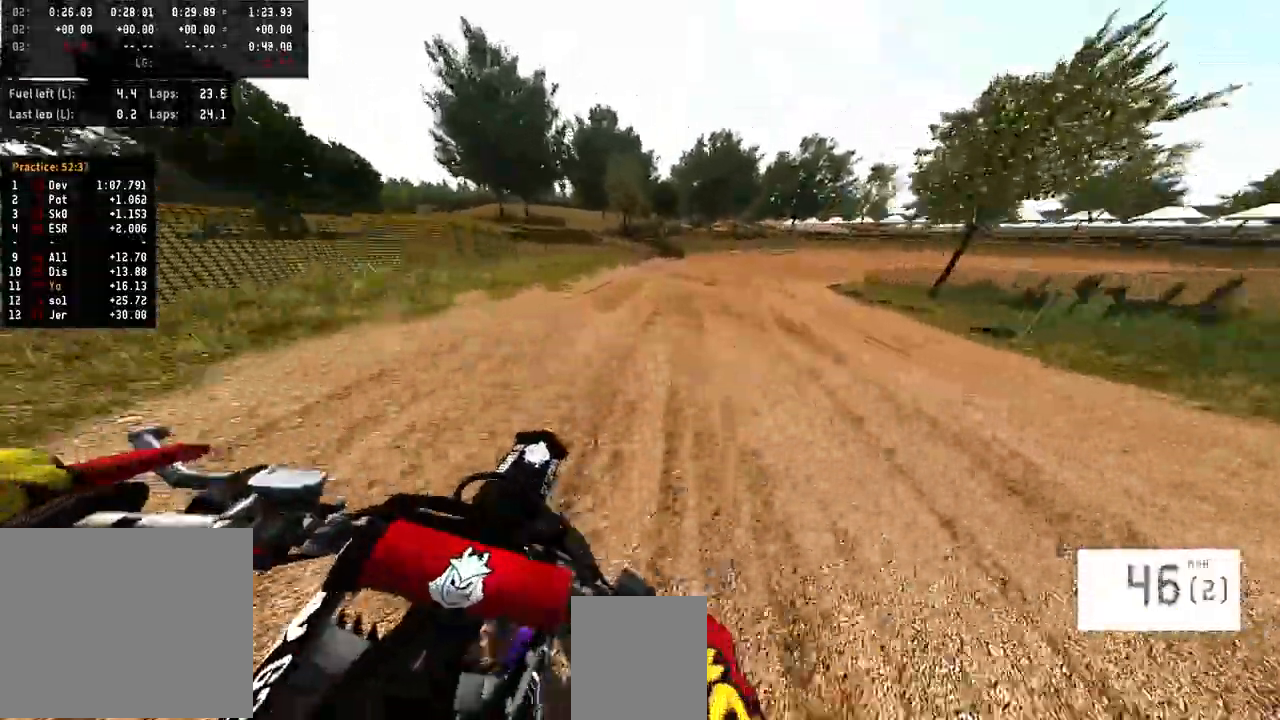
{"buttons": ["R2"], "left_stick": "right", "right_stick": "center", "events": []}
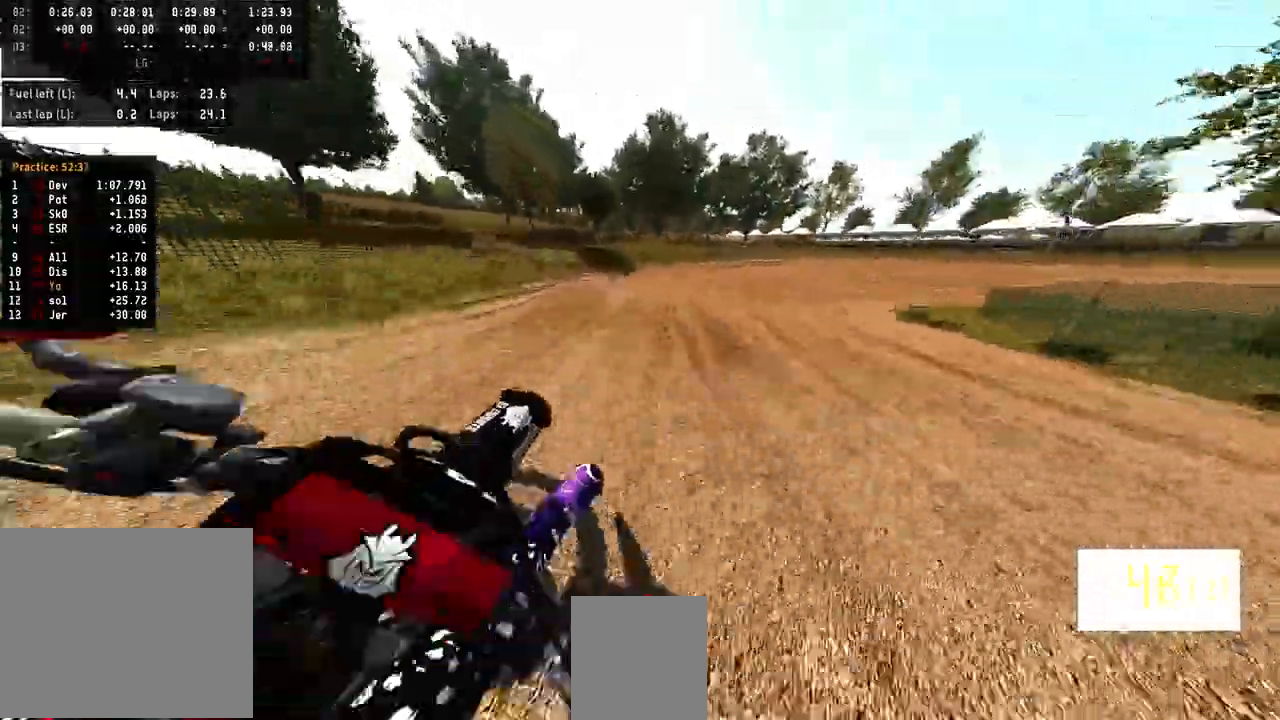
{"buttons": [], "left_stick": "right", "right_stick": "left", "events": [[367, "R2", "up"], [467, "right_stick", "left"]]}
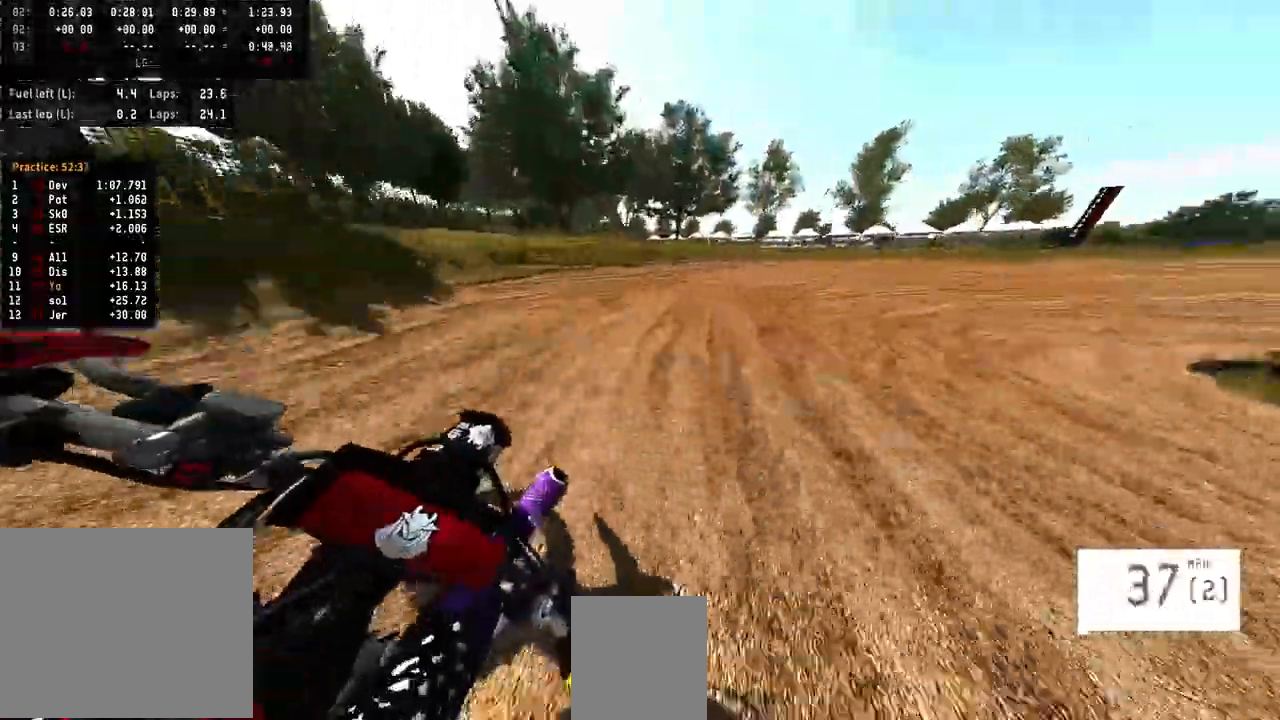
{"buttons": [], "left_stick": "right", "right_stick": "left", "events": []}
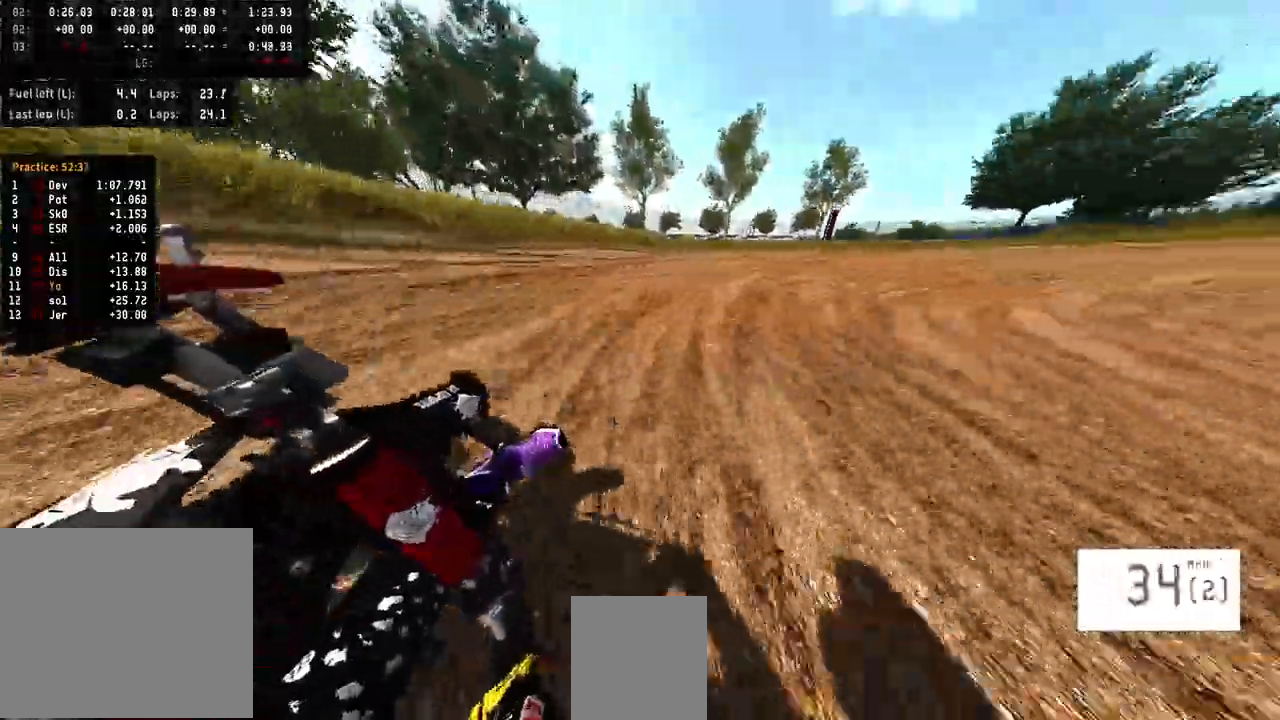
{"buttons": ["R2"], "left_stick": "right", "right_stick": "left", "events": [[267, "R2", "down"]]}
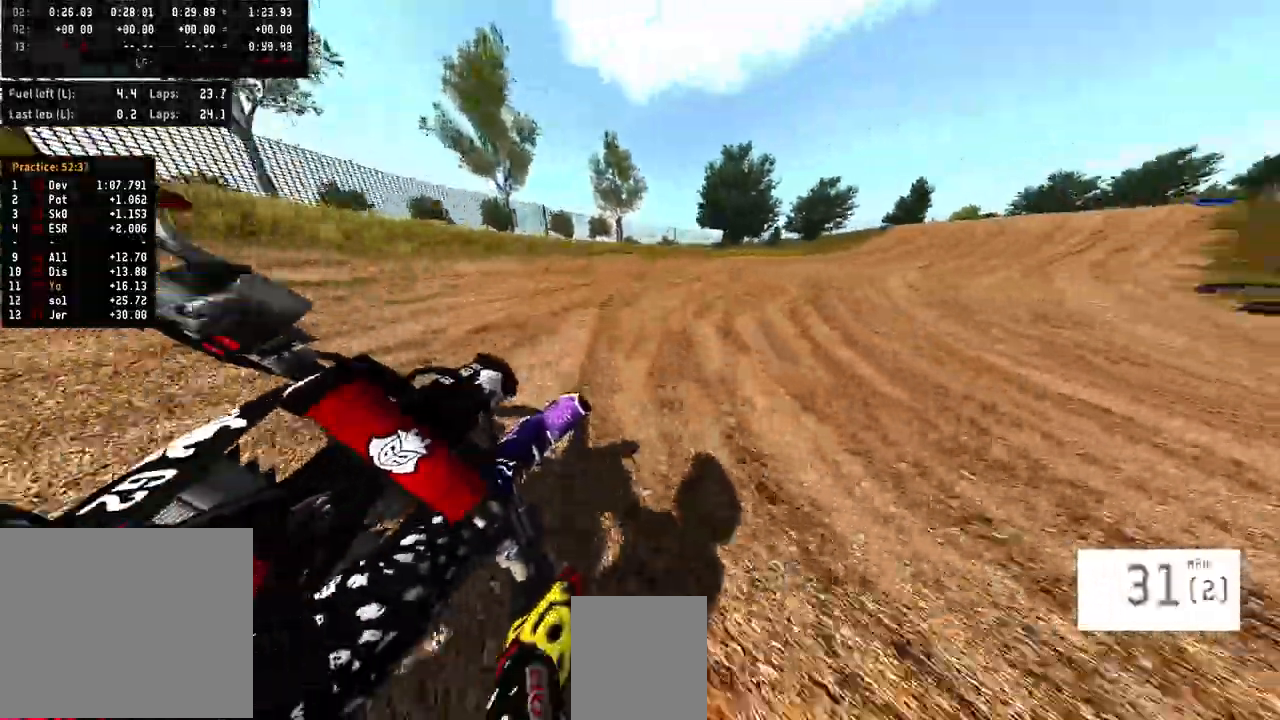
{"buttons": ["R2"], "left_stick": "right", "right_stick": "left", "events": []}
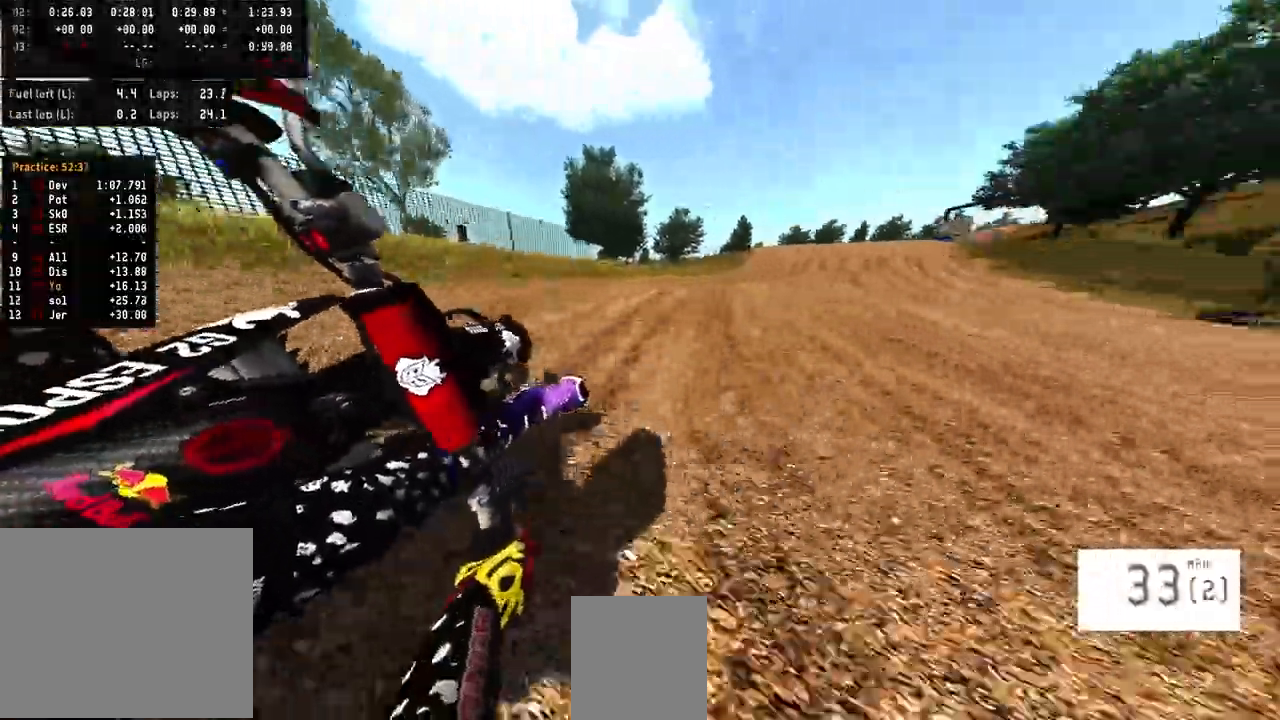
{"buttons": ["R2"], "left_stick": "right", "right_stick": "left", "events": []}
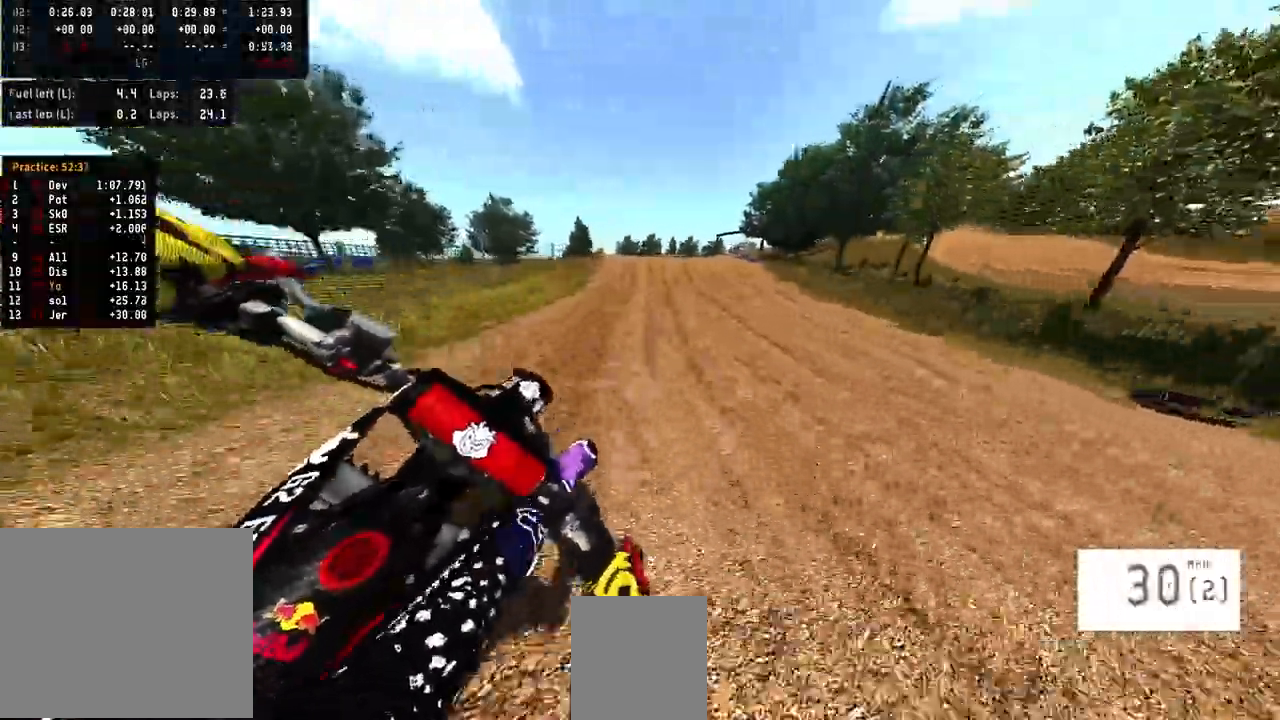
{"buttons": ["R2"], "left_stick": "center", "right_stick": "left", "events": [[200, "left_stick", "center"]]}
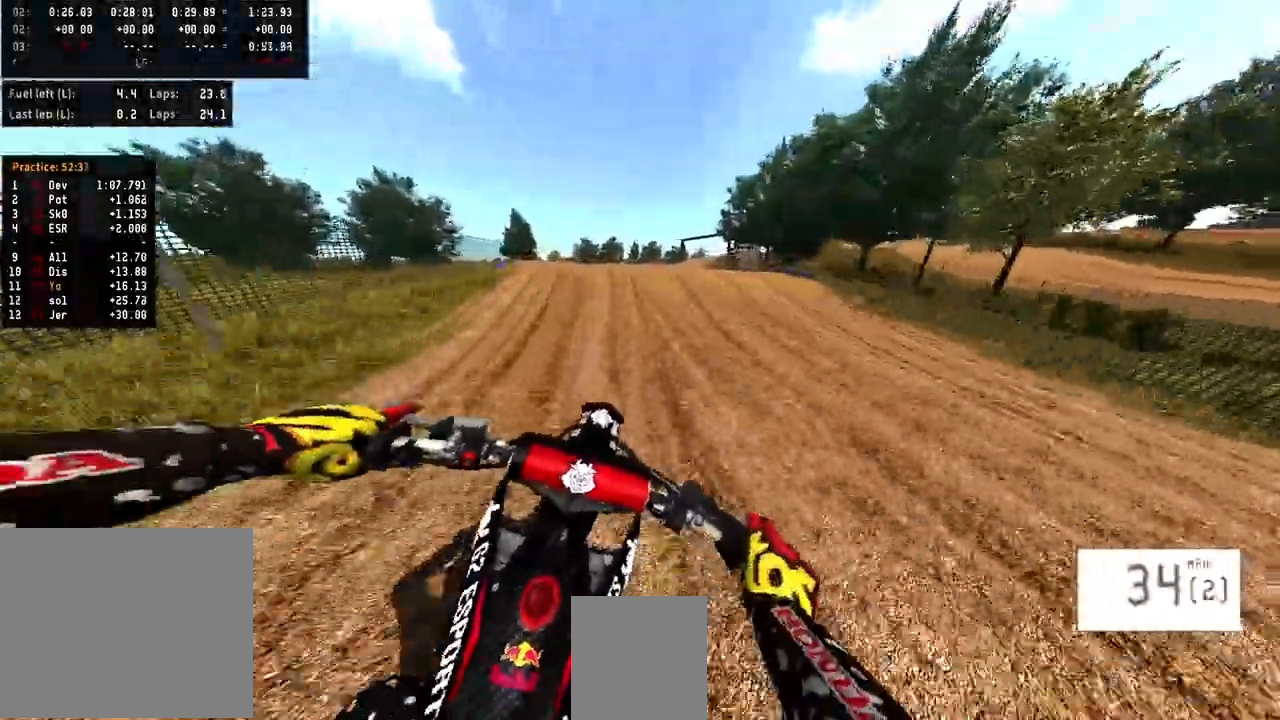
{"buttons": ["CROSS", "R2"], "left_stick": "center", "right_stick": "up", "events": [[67, "R3", "down"], [67, "right_stick", "center"], [200, "R3", "up"], [200, "right_stick", "up"], [333, "CROSS", "down"]]}
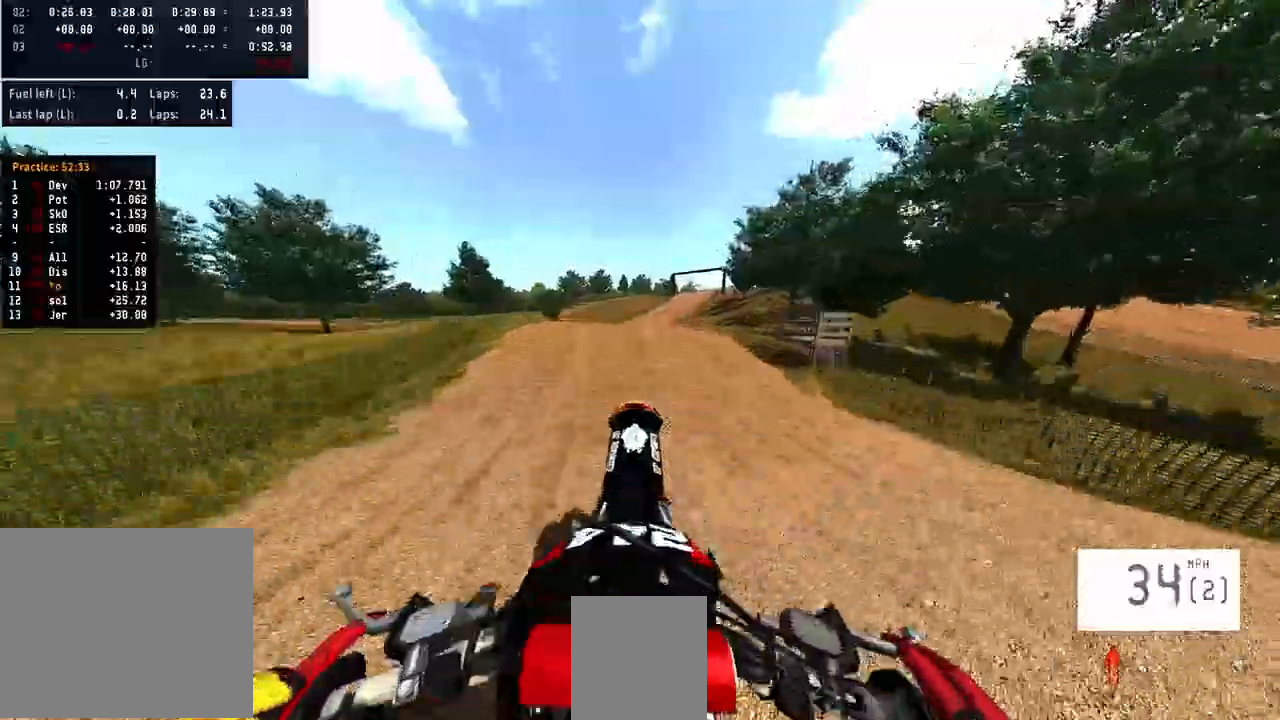
{"buttons": ["CROSS"], "left_stick": "center", "right_stick": "center", "events": [[300, "right_stick", "center"], [400, "R2", "up"]]}
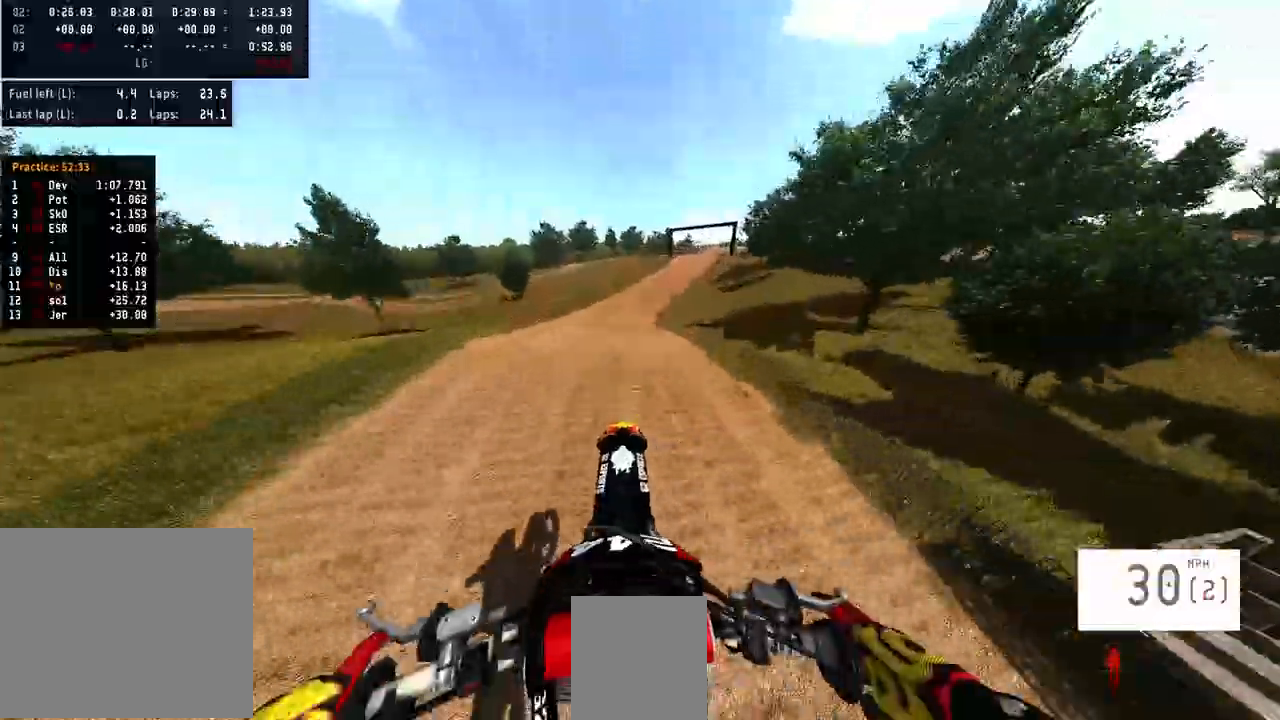
{"buttons": ["CROSS", "R2"], "left_stick": "center", "right_stick": "down", "events": [[67, "right_stick", "down"], [200, "R2", "down"]]}
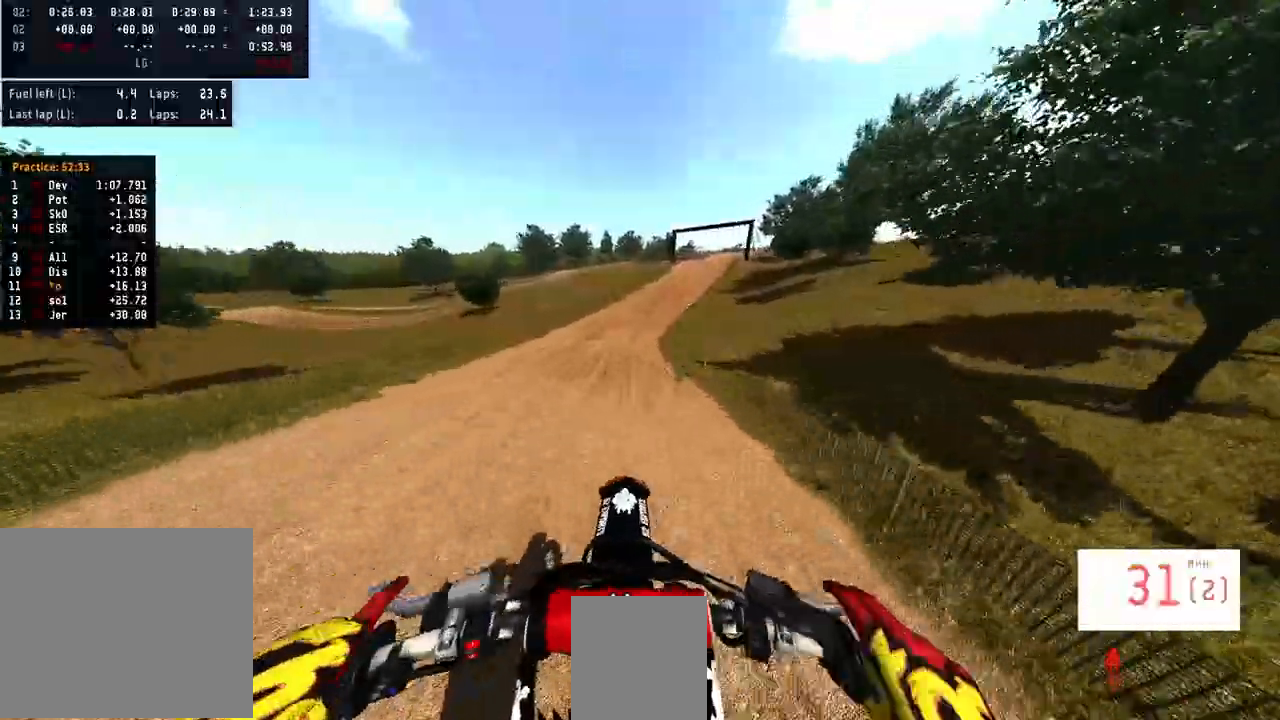
{"buttons": ["CROSS", "R2"], "left_stick": "center", "right_stick": "down", "events": [[100, "right_stick", "center"], [233, "R3", "down"], [367, "R3", "up"], [500, "right_stick", "down"]]}
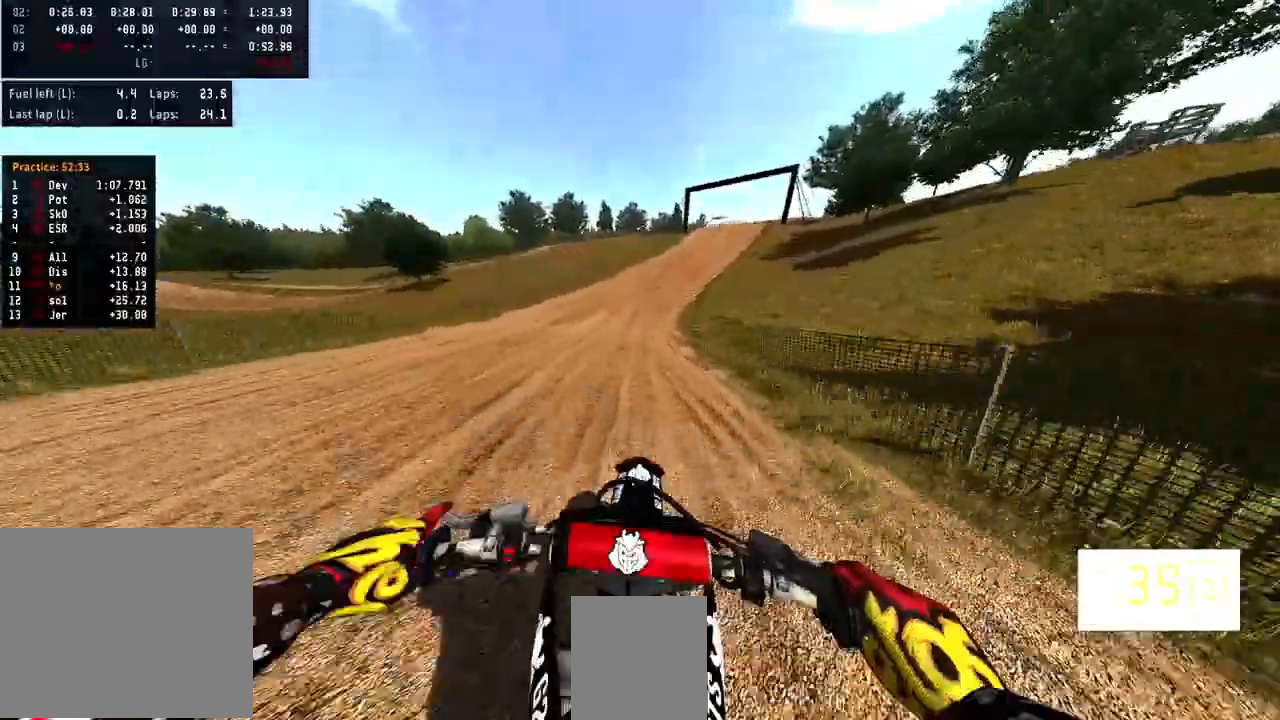
{"buttons": ["CROSS", "R2"], "left_stick": "center", "right_stick": "center", "events": [[233, "right_stick", "center"]]}